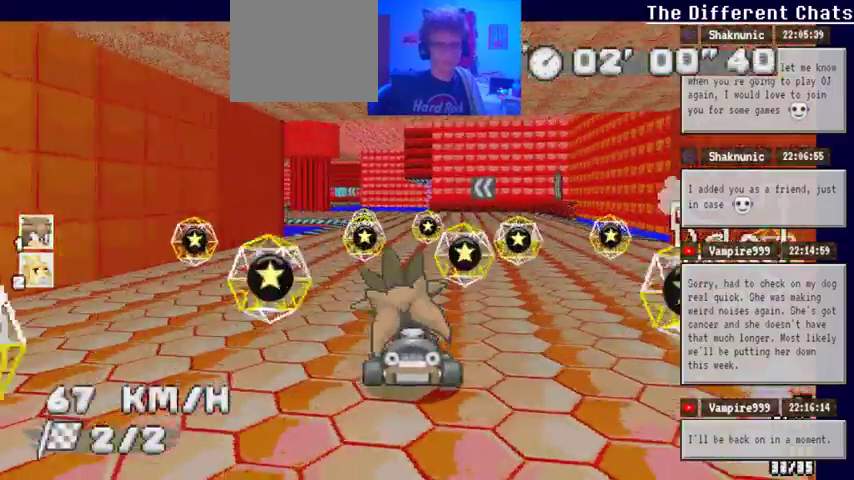
Gameplay with a controller (Xbox layout); each line is a JSON object with the inputs held at the frame after it (dt_ms = milliseconds from this image to that frame). "events" lists button and stick changes between this image and that frame as [ms after this image, input, new state], when the widget could be followed in between. Not read: HOME L1 L2 L3 R1 R2 R3 X.
{"dt_ms": 500, "buttons": ["A"], "left_stick": "left", "right_stick": "center", "events": [[67, "left_stick", "center"], [367, "left_stick", "left"]]}
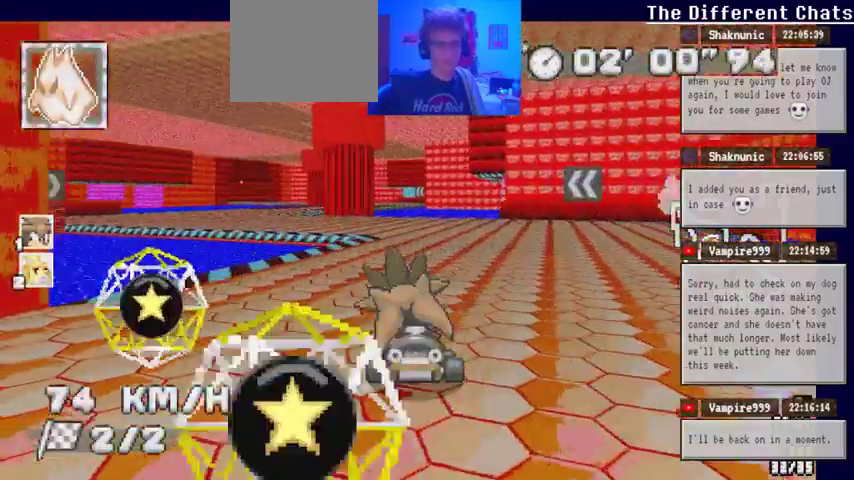
{"dt_ms": 500, "buttons": ["A"], "left_stick": "left", "right_stick": "center", "events": []}
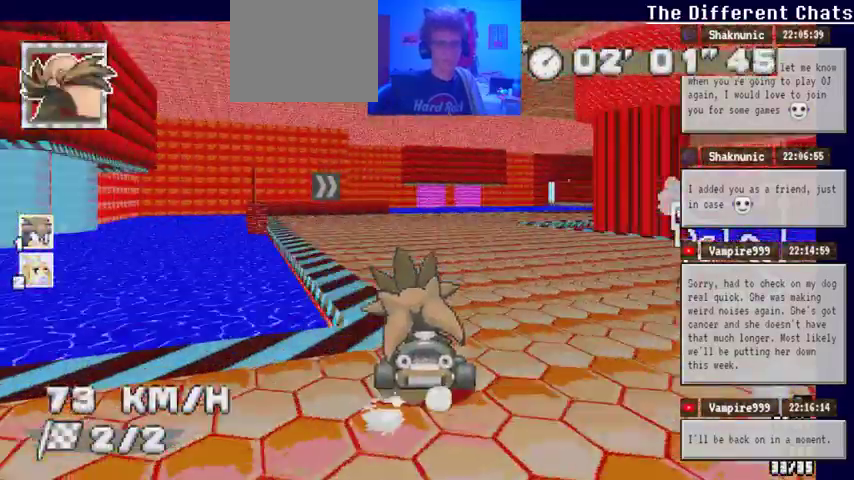
{"dt_ms": 1000, "buttons": ["A"], "left_stick": "right", "right_stick": "center"}
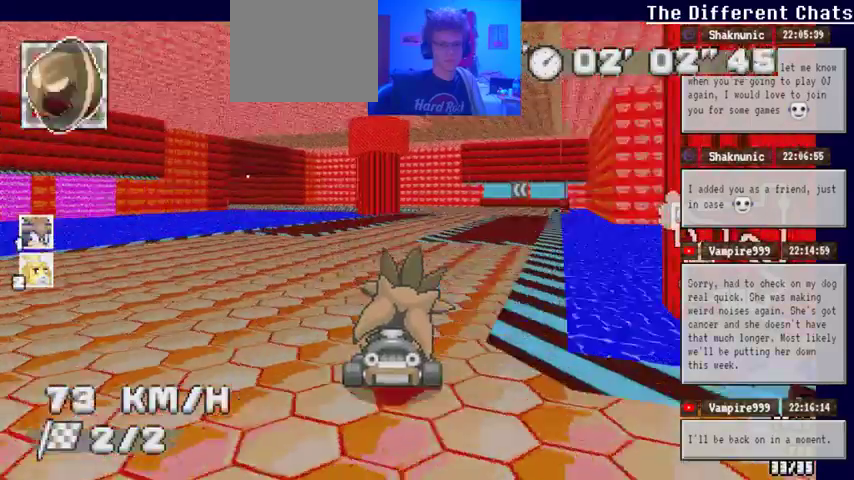
{"dt_ms": 500, "buttons": ["A"], "left_stick": "center", "right_stick": "center", "events": [[200, "left_stick", "center"]]}
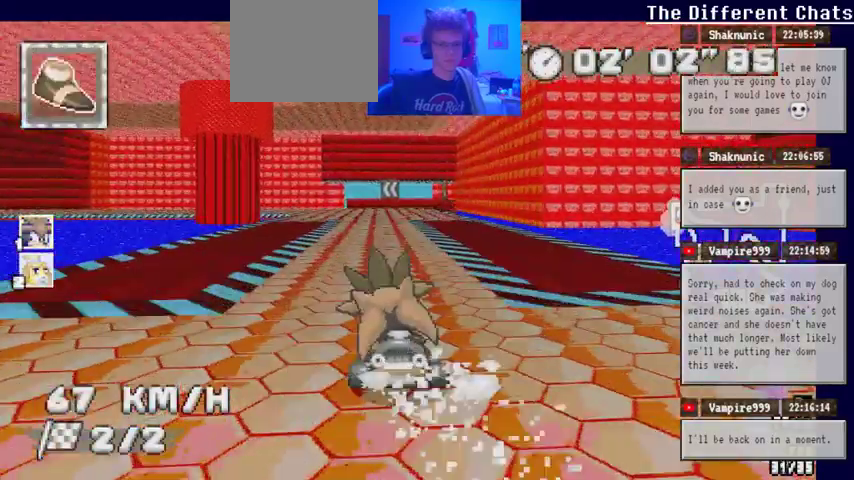
{"dt_ms": 500, "buttons": ["A"], "left_stick": "left", "right_stick": "center", "events": [[467, "left_stick", "left"]]}
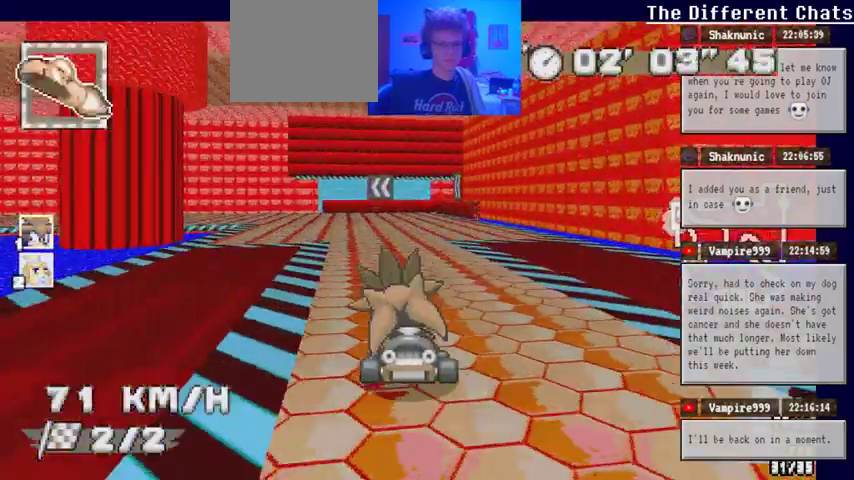
{"dt_ms": 500, "buttons": ["A"], "left_stick": "left", "right_stick": "center", "events": []}
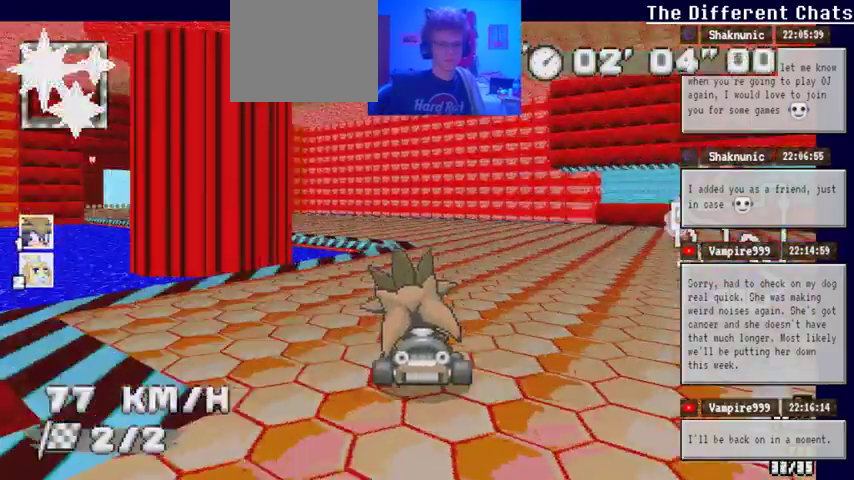
{"dt_ms": 500, "buttons": ["A"], "left_stick": "left", "right_stick": "center", "events": []}
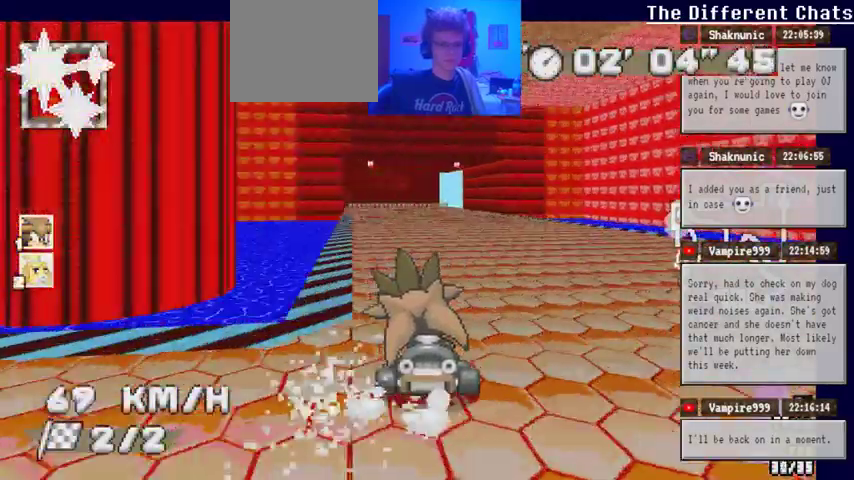
{"dt_ms": 500, "buttons": ["A"], "left_stick": "right", "right_stick": "center", "events": [[33, "left_stick", "up"], [467, "left_stick", "right"]]}
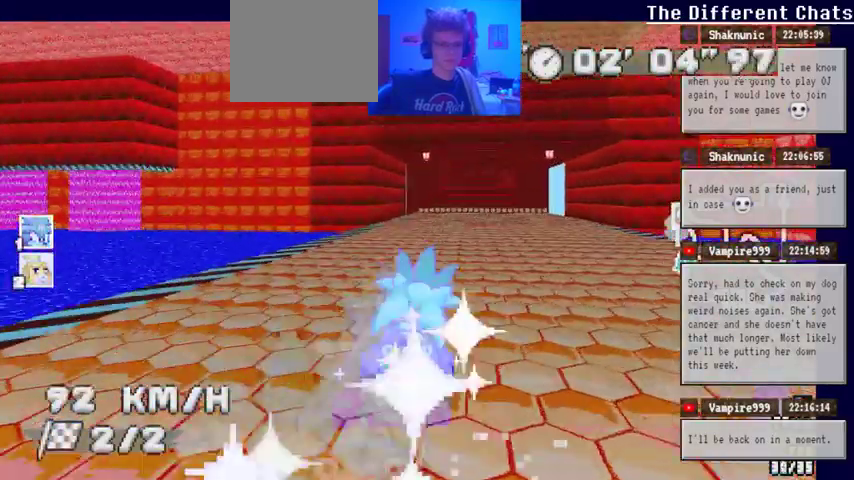
{"dt_ms": 500, "buttons": ["A"], "left_stick": "center", "right_stick": "center", "events": [[67, "left_stick", "center"]]}
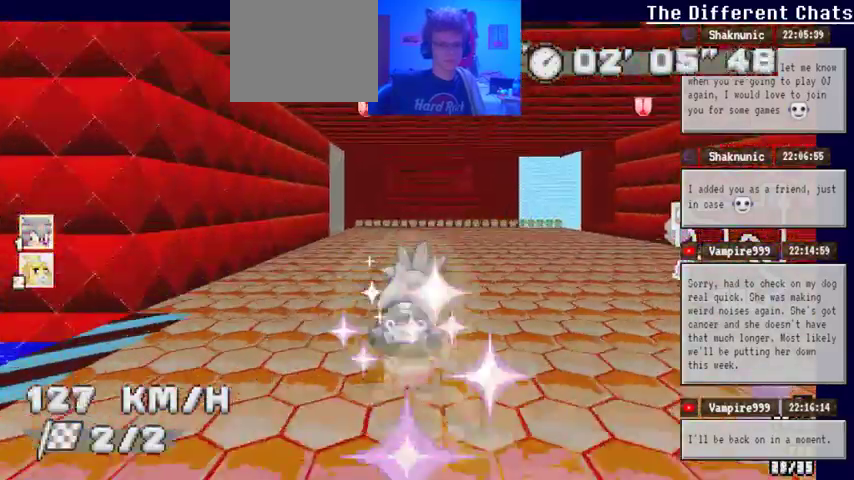
{"dt_ms": 500, "buttons": ["A"], "left_stick": "center", "right_stick": "center", "events": []}
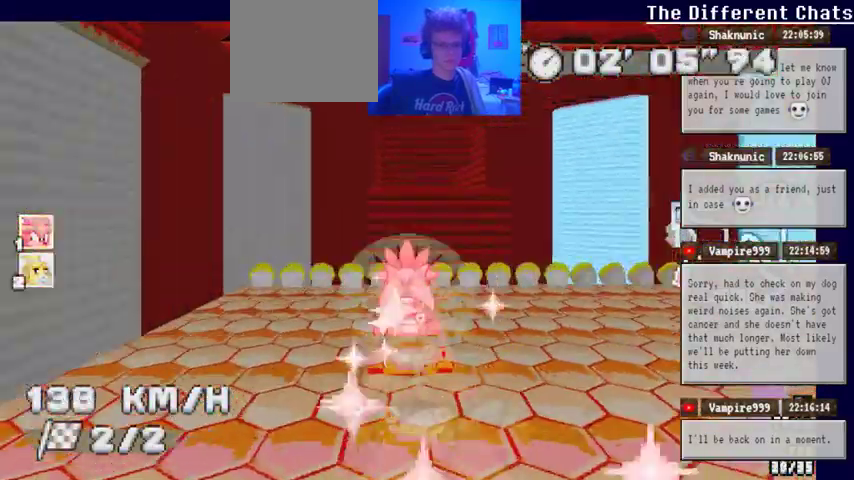
{"dt_ms": 500, "buttons": ["A"], "left_stick": "center", "right_stick": "center", "events": [[100, "left_stick", "right"], [167, "left_stick", "center"]]}
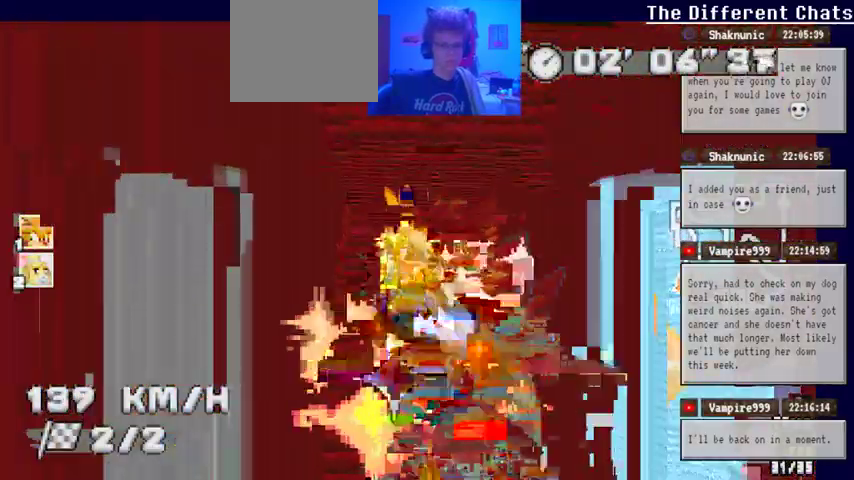
{"dt_ms": 500, "buttons": ["A"], "left_stick": "left", "right_stick": "center", "events": [[333, "left_stick", "left"]]}
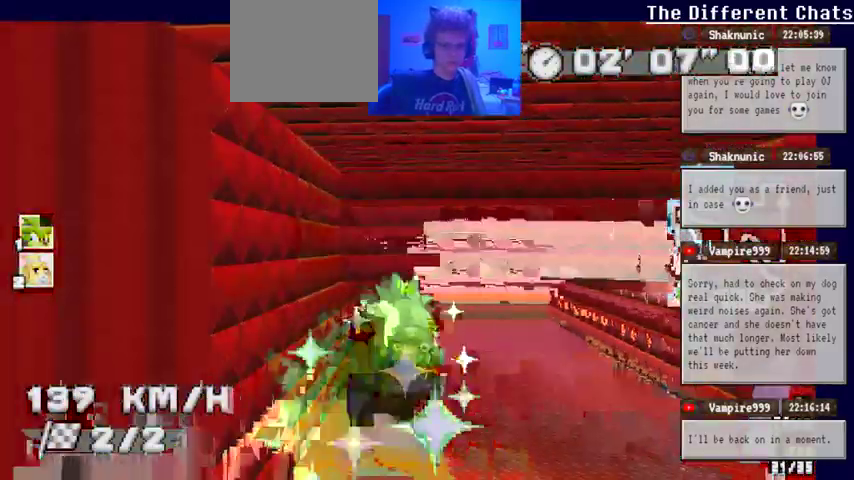
{"dt_ms": 500, "buttons": ["A"], "left_stick": "left", "right_stick": "center", "events": []}
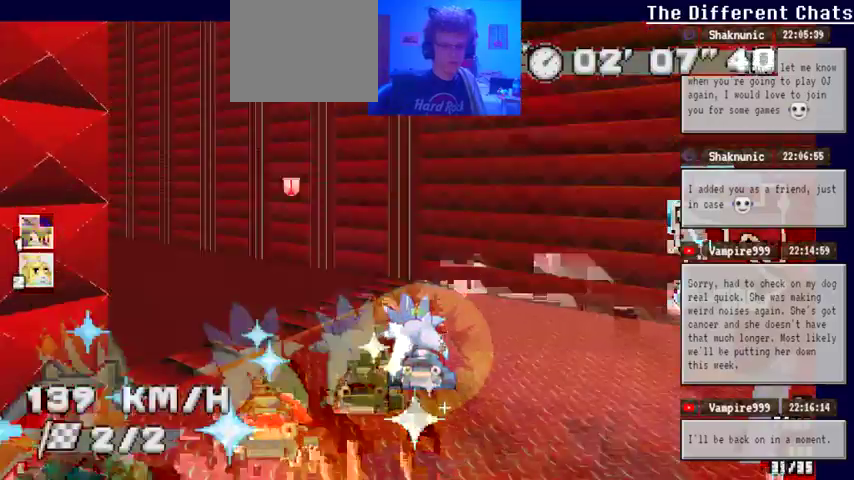
{"dt_ms": 500, "buttons": ["A"], "left_stick": "center", "right_stick": "center", "events": [[433, "left_stick", "center"]]}
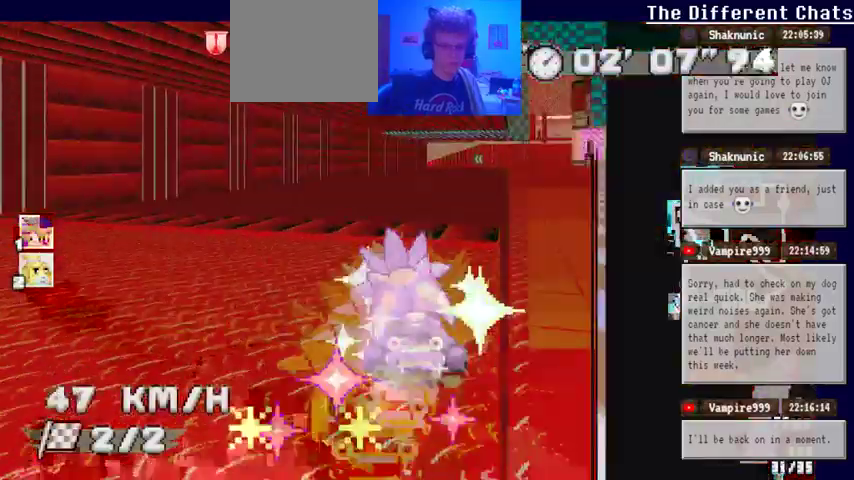
{"dt_ms": 500, "buttons": ["A"], "left_stick": "center", "right_stick": "center", "events": [[367, "left_stick", "right"], [467, "left_stick", "center"]]}
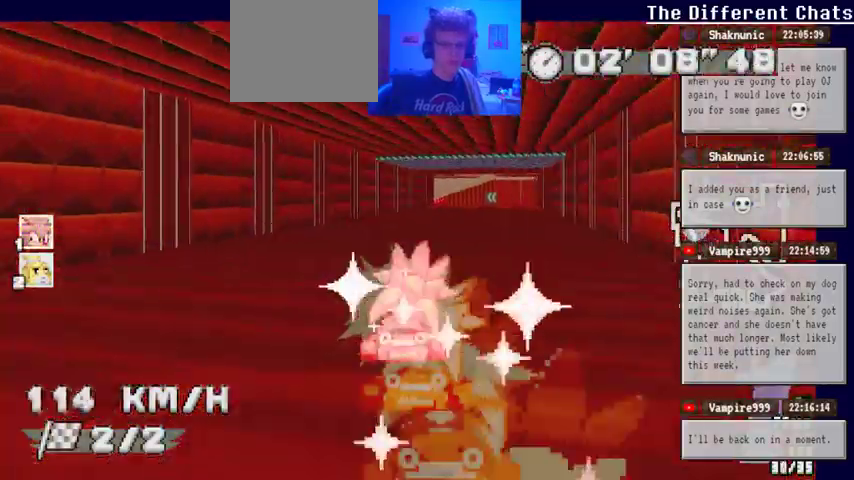
{"dt_ms": 500, "buttons": ["A"], "left_stick": "center", "right_stick": "center", "events": [[133, "left_stick", "right"], [433, "left_stick", "center"]]}
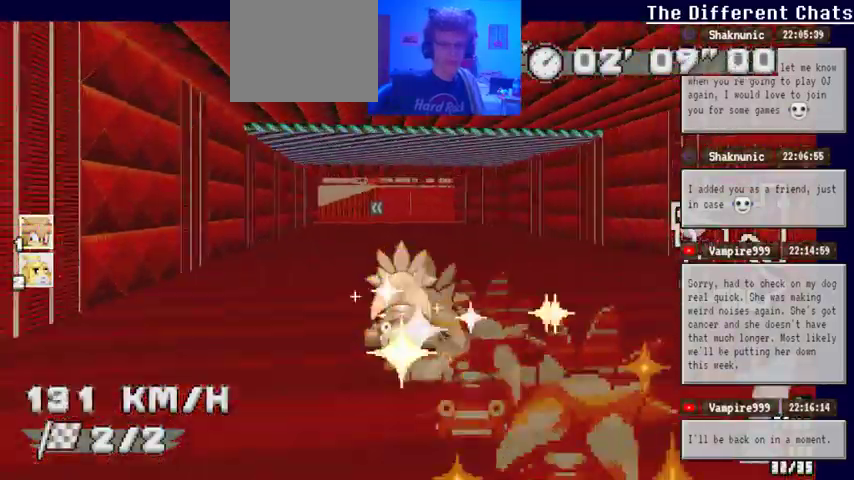
{"dt_ms": 500, "buttons": ["A", "B"], "left_stick": "left", "right_stick": "center", "events": [[233, "DPAD_DOWN", "down"], [333, "DPAD_DOWN", "up"], [333, "left_stick", "left"], [467, "B", "down"]]}
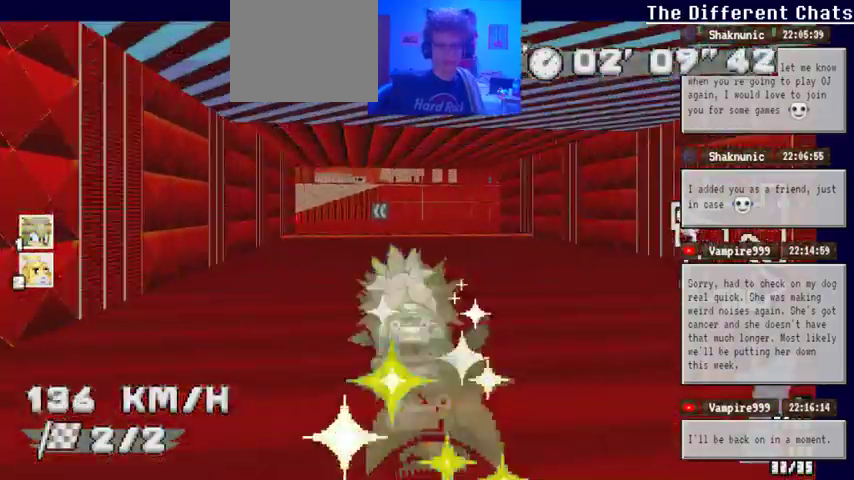
{"dt_ms": 500, "buttons": ["A"], "left_stick": "left", "right_stick": "center", "events": [[33, "B", "up"]]}
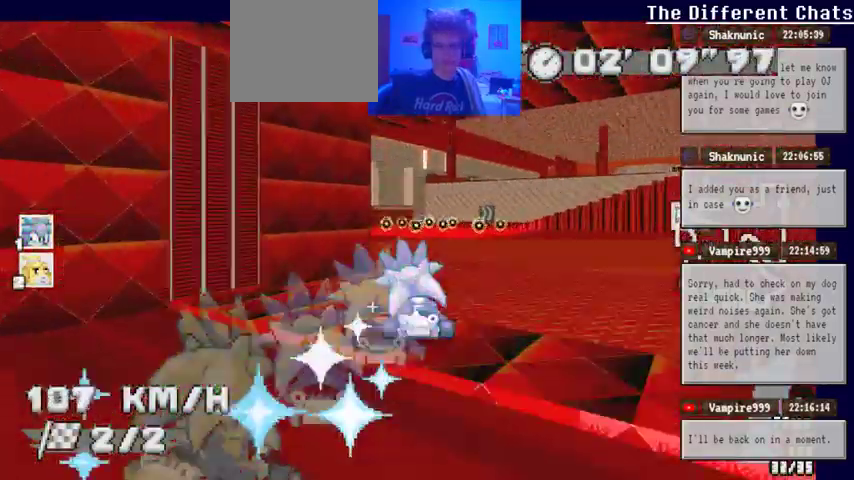
{"dt_ms": 500, "buttons": ["A"], "left_stick": "right", "right_stick": "center", "events": [[300, "left_stick", "right"]]}
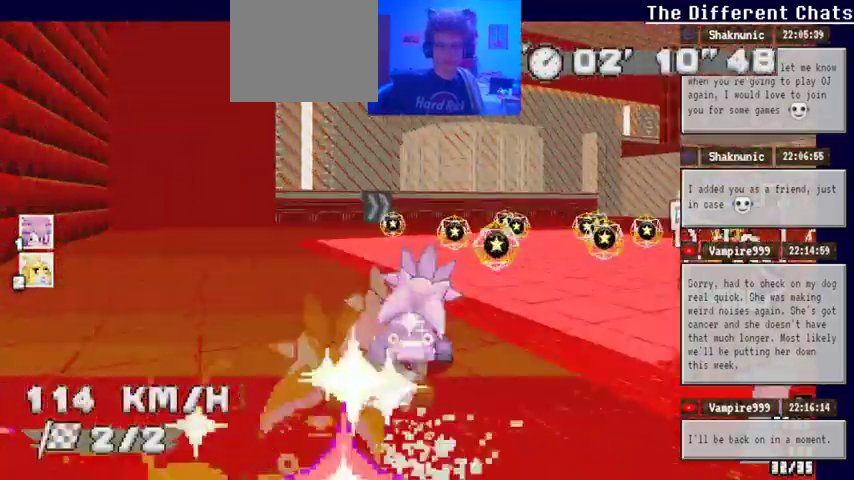
{"dt_ms": 500, "buttons": ["A"], "left_stick": "right", "right_stick": "center", "events": [[33, "DPAD_LEFT", "down"], [233, "DPAD_LEFT", "up"]]}
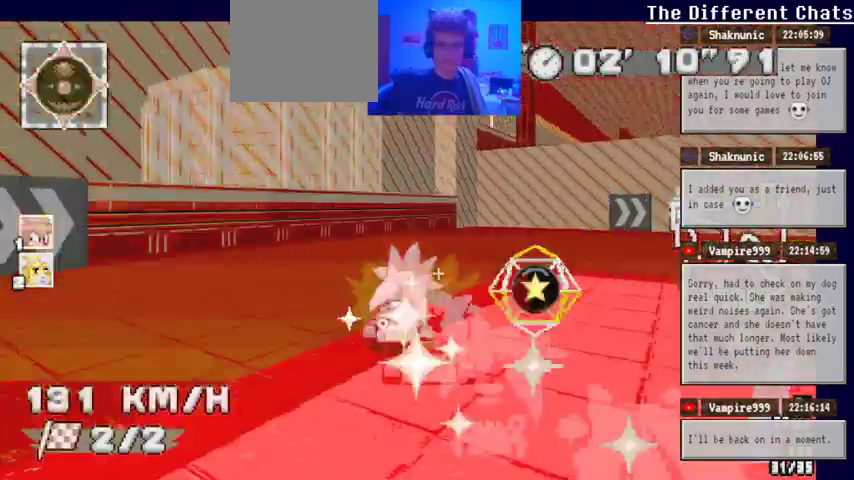
{"dt_ms": 500, "buttons": ["A"], "left_stick": "right", "right_stick": "center", "events": []}
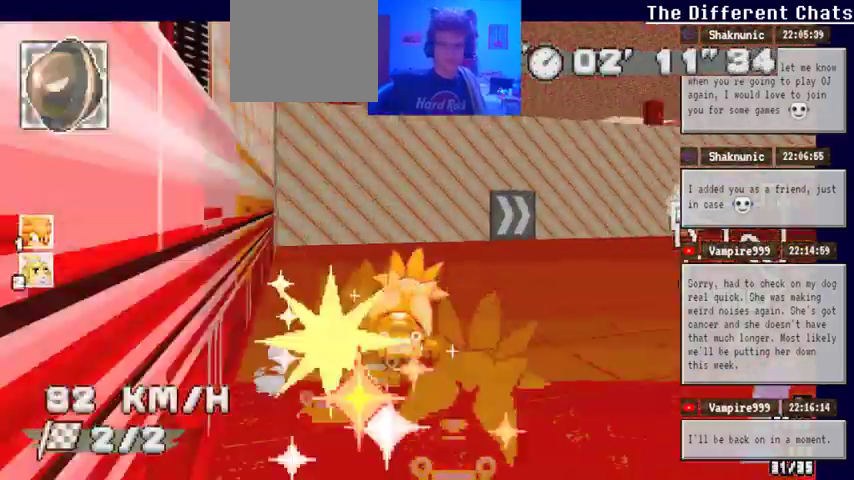
{"dt_ms": 500, "buttons": ["A"], "left_stick": "left", "right_stick": "center"}
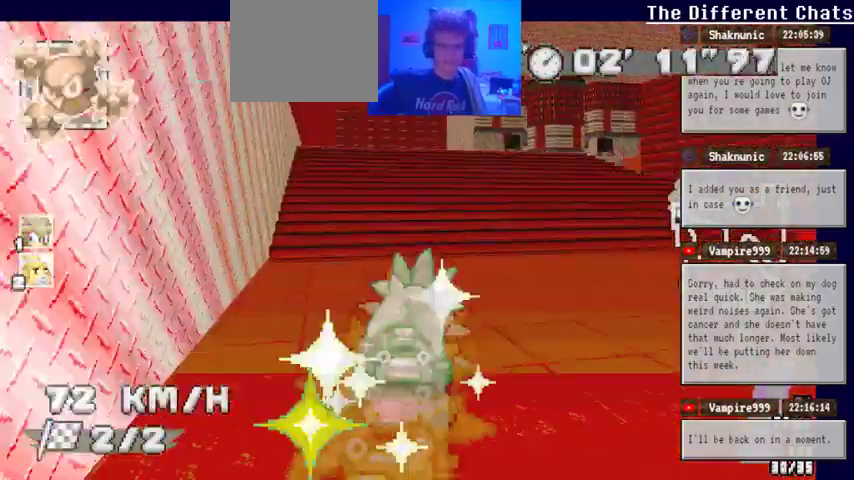
{"dt_ms": 500, "buttons": ["A"], "left_stick": "right", "right_stick": "center", "events": [[500, "left_stick", "right"]]}
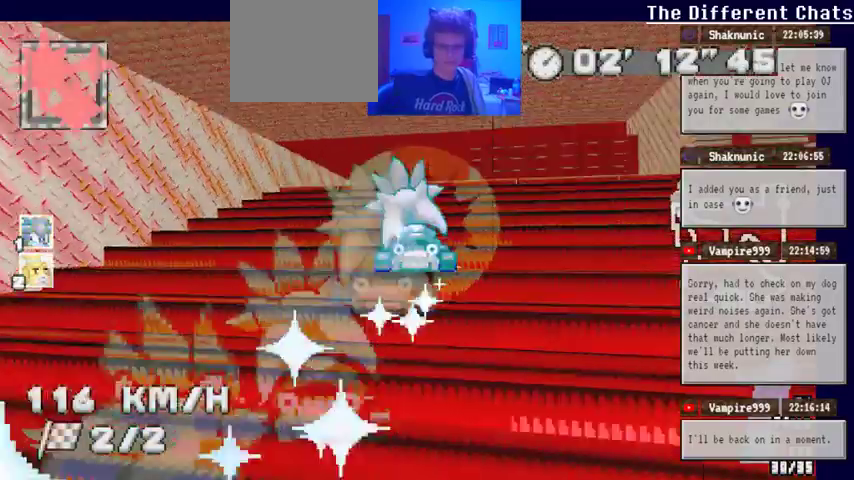
{"dt_ms": 500, "buttons": ["A"], "left_stick": "left", "right_stick": "center", "events": [[167, "left_stick", "center"], [467, "left_stick", "left"]]}
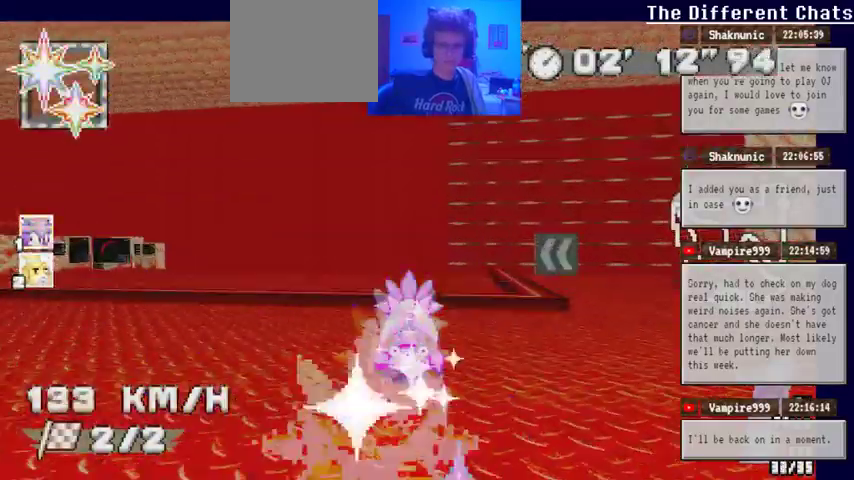
{"dt_ms": 500, "buttons": ["A"], "left_stick": "left", "right_stick": "center", "events": []}